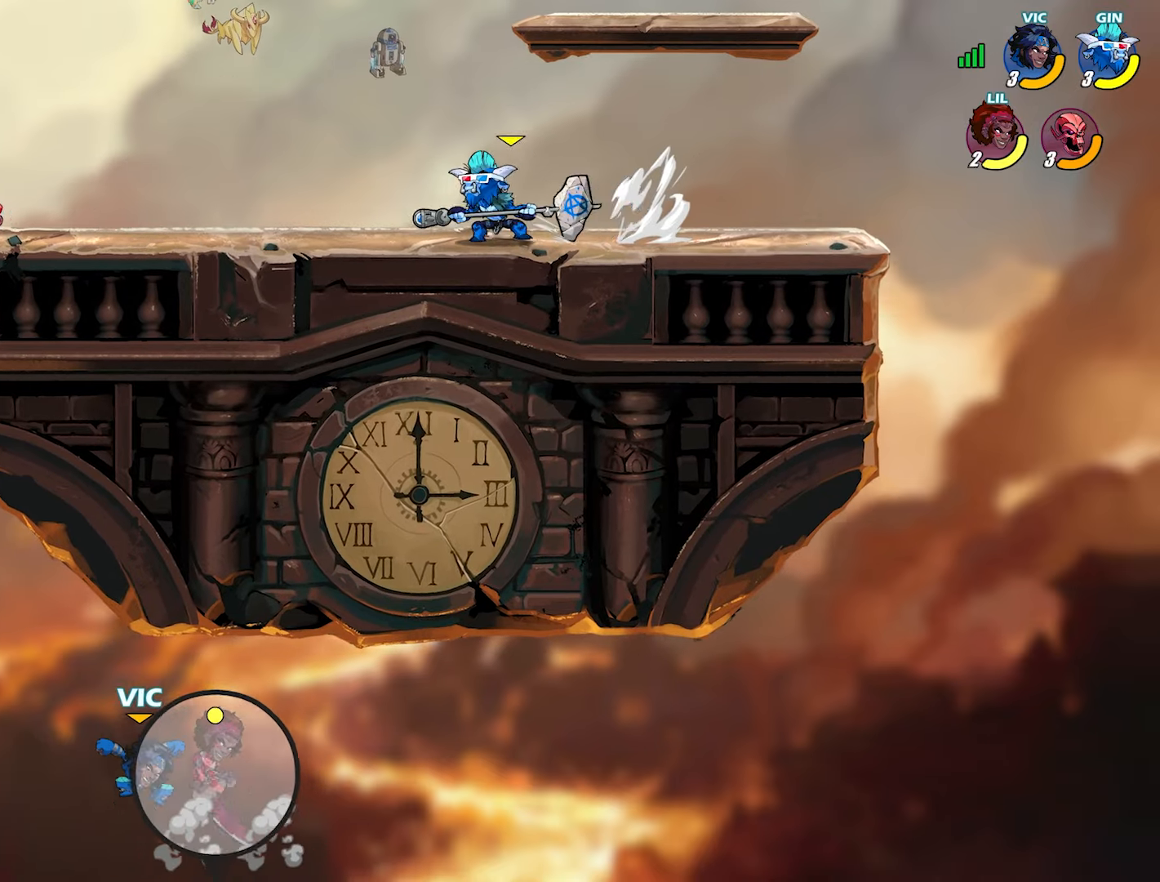
Gameplay with a controller (PlayStation layout); each line is a JSON object with the inputs held at the frame after it. "events" lists button and stick changes between this image and that frame as [ms after this image, input, new state], when the widget could be followed in between. Not read: TOUCHPAD.
{"buttons": [], "left_stick": "up", "right_stick": "center", "events": [[183, "CIRCLE", "up"], [200, "L3", "up"], [233, "left_stick", "center"], [367, "left_stick", "up"], [433, "L2", "down"], [500, "L2", "up"]]}
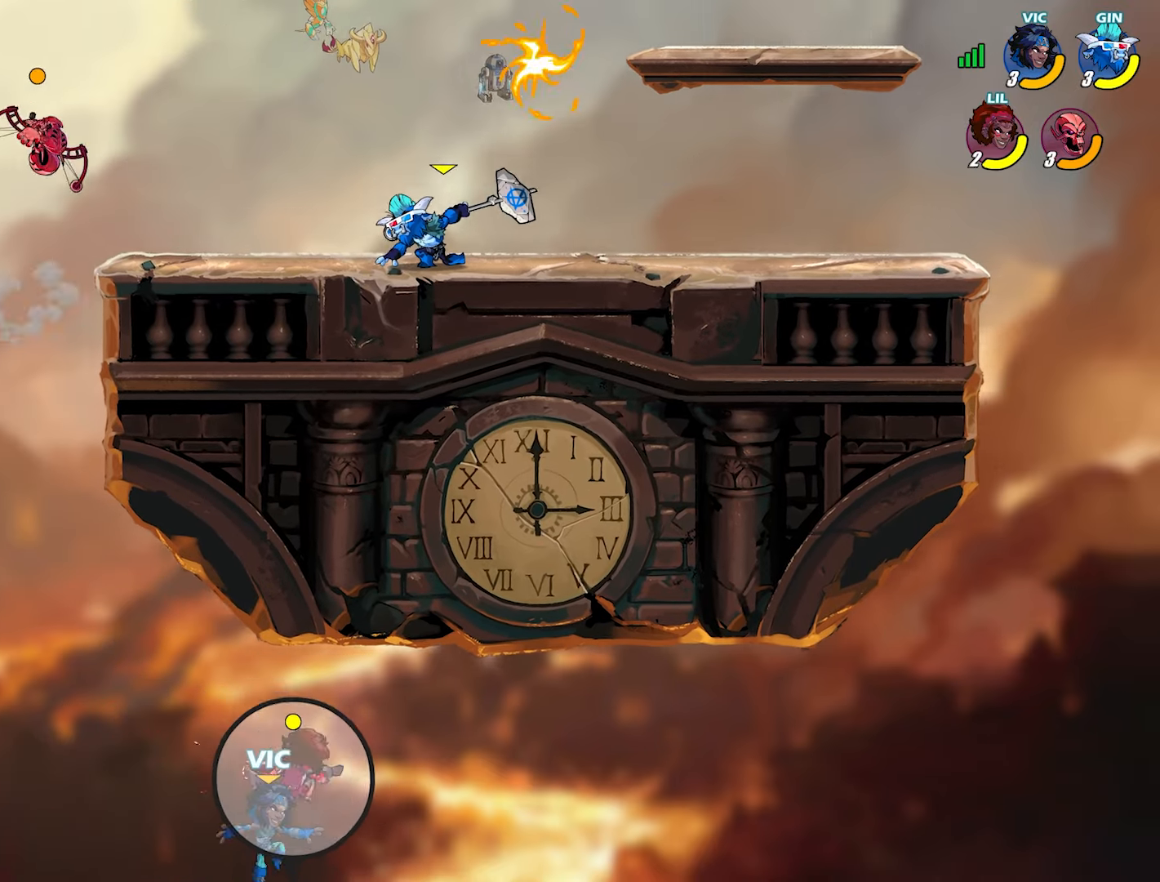
{"buttons": [], "left_stick": "up-right", "right_stick": "center", "events": [[50, "L2", "down"], [150, "L2", "up"], [150, "left_stick", "up-left"], [250, "TRIANGLE", "down"], [317, "TRIANGLE", "up"], [350, "TRIANGLE", "down"], [383, "left_stick", "up-right"], [400, "TRIANGLE", "up"]]}
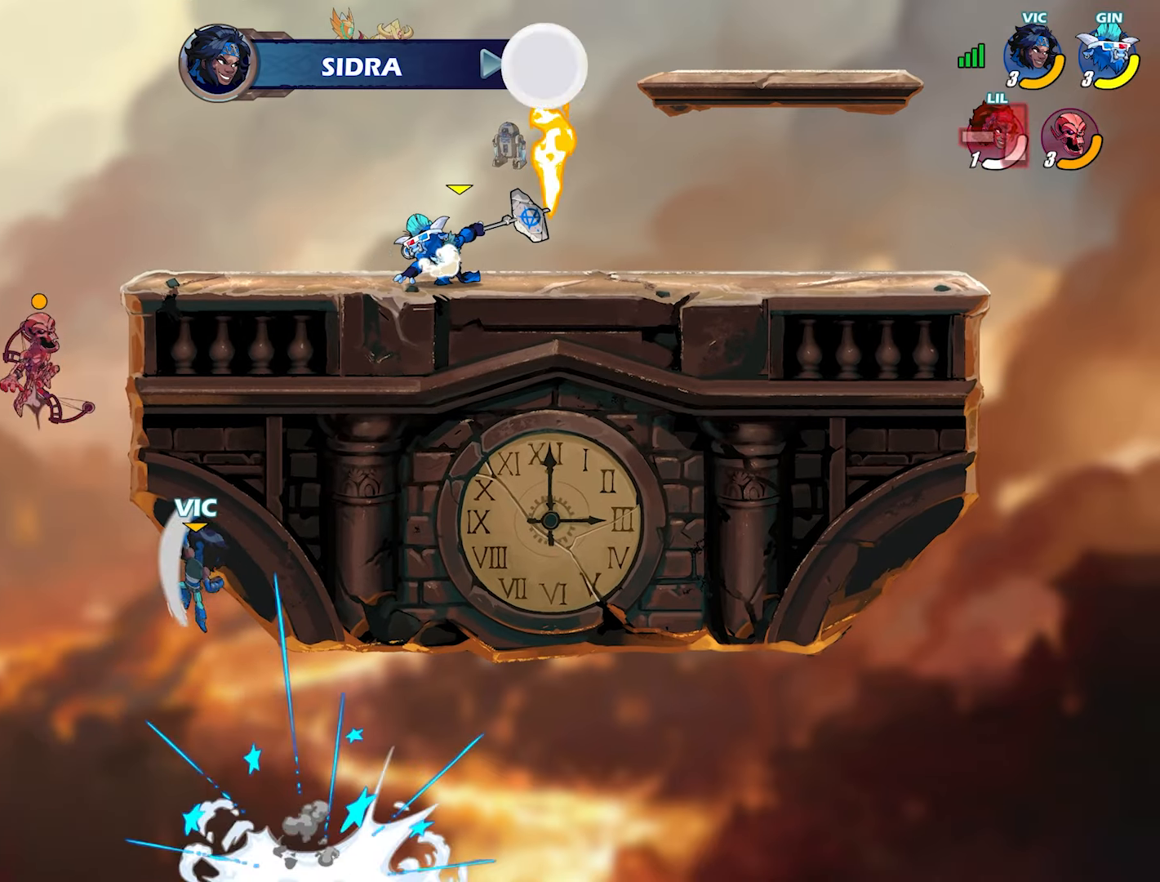
{"buttons": [], "left_stick": "down-left", "right_stick": "center", "events": [[417, "left_stick", "down-left"]]}
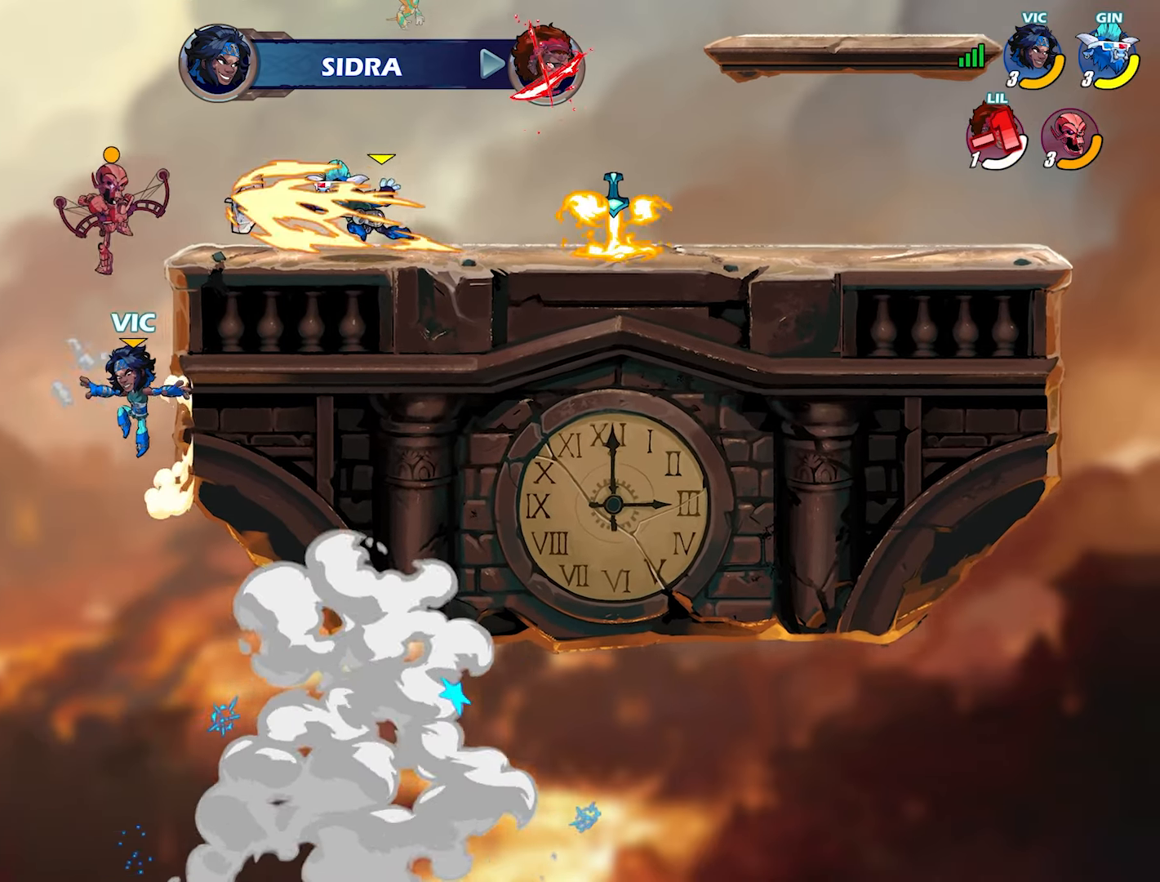
{"buttons": [], "left_stick": "down-right", "right_stick": "down", "events": [[150, "left_stick", "right"], [200, "CROSS", "down"], [267, "left_stick", "down-right"], [283, "CROSS", "up"], [283, "L3", "down"], [300, "SQUARE", "down"], [383, "SQUARE", "up"], [417, "SQUARE", "down"], [467, "CROSS", "down"], [483, "L3", "up"], [483, "SQUARE", "up"], [483, "right_stick", "down"], [500, "CROSS", "up"]]}
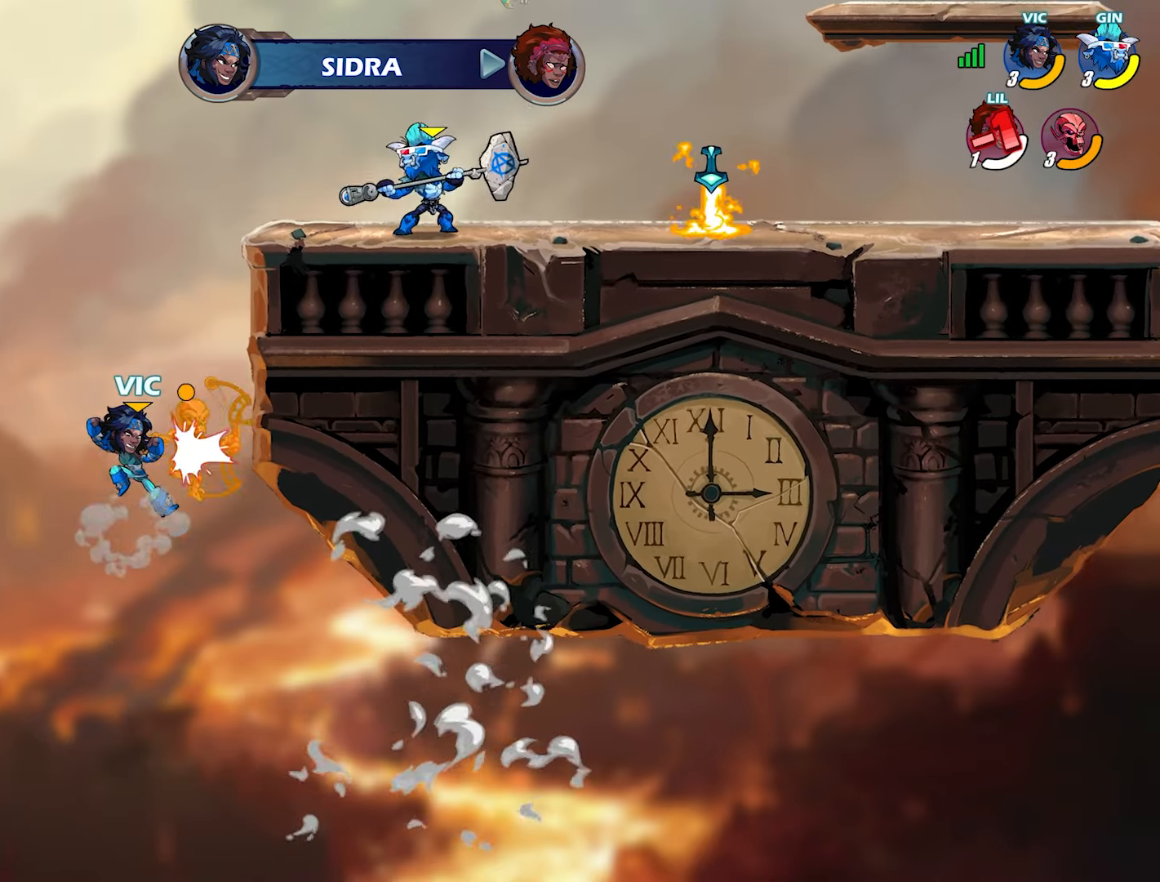
{"buttons": ["CROSS", "SQUARE"], "left_stick": "right", "right_stick": "center", "events": [[17, "right_stick", "center"], [67, "left_stick", "center"], [150, "left_stick", "left"], [450, "CROSS", "down"], [483, "left_stick", "right"], [500, "SQUARE", "down"]]}
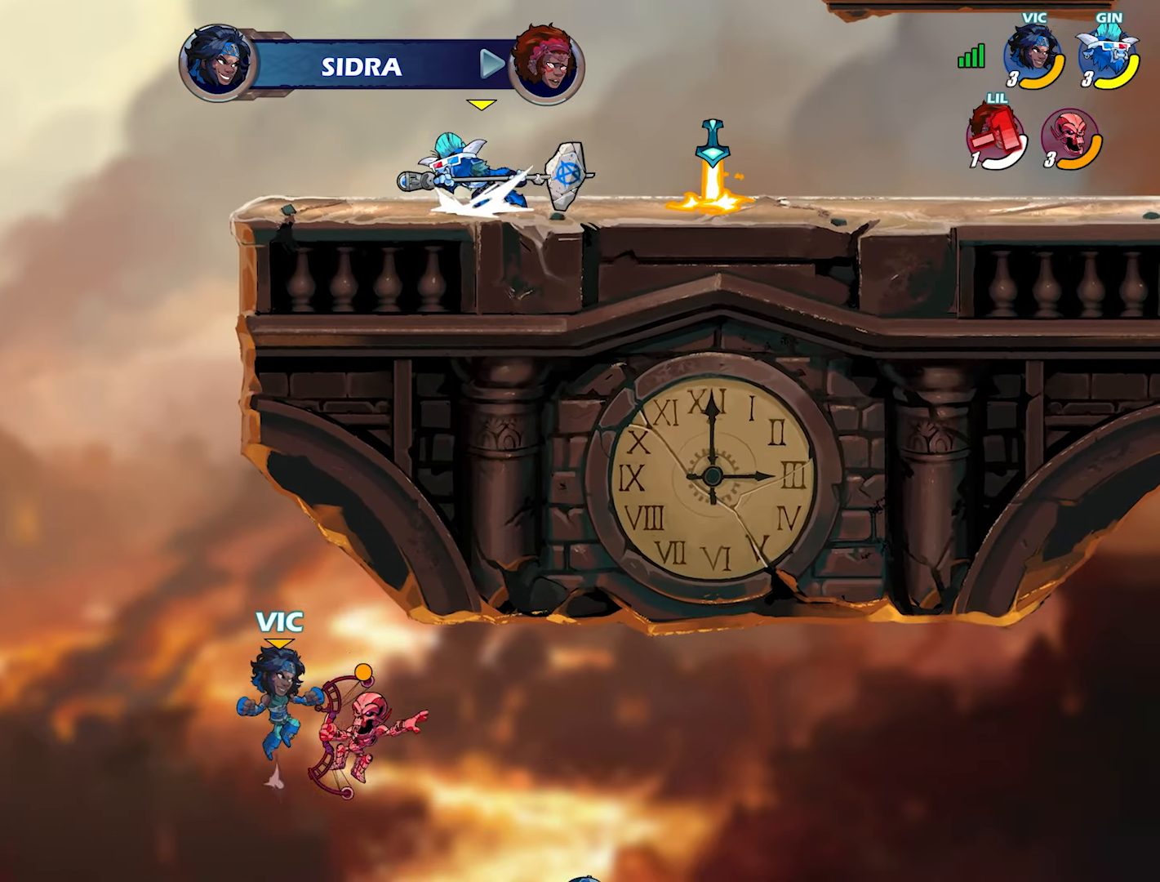
{"buttons": [], "left_stick": "right", "right_stick": "center", "events": [[33, "CROSS", "up"], [50, "SQUARE", "up"], [67, "SQUARE", "down"], [133, "CROSS", "down"], [133, "SQUARE", "up"], [150, "CROSS", "up"], [200, "left_stick", "center"], [400, "left_stick", "right"]]}
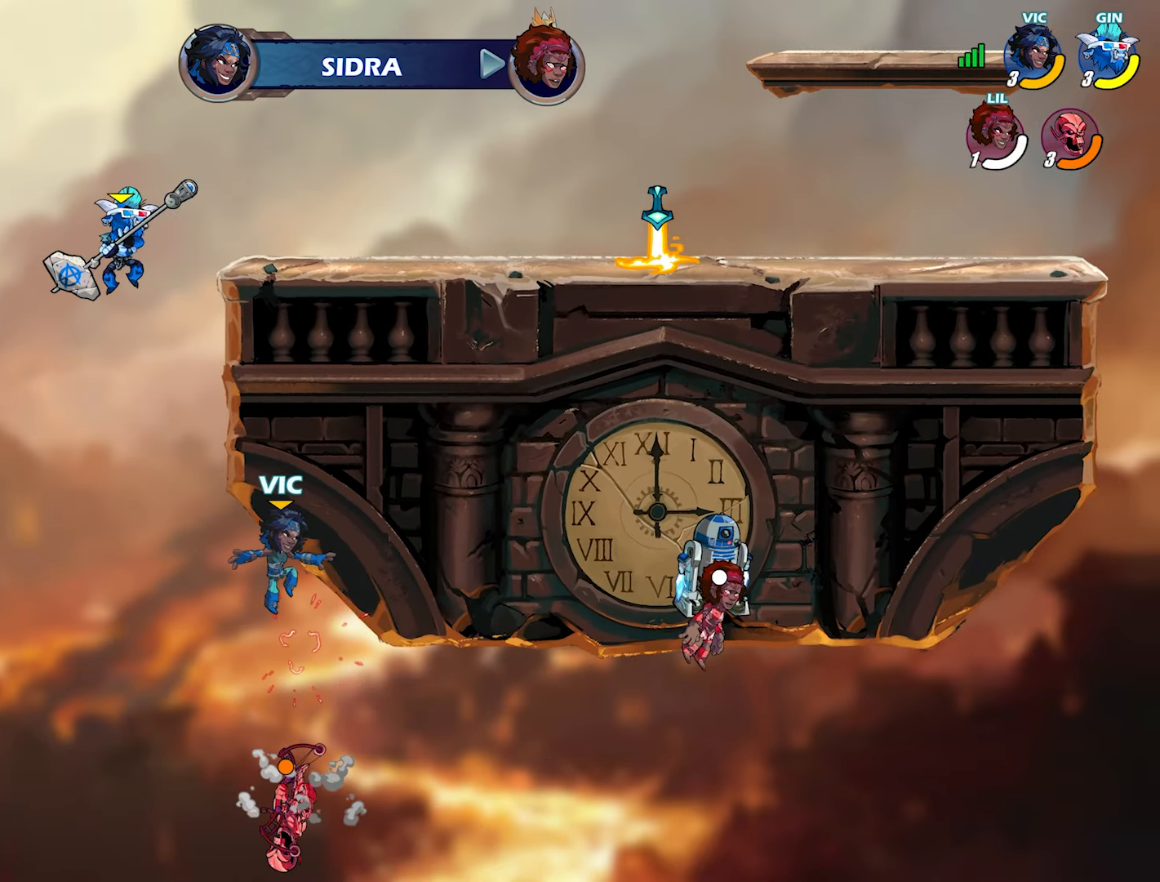
{"buttons": ["L3"], "left_stick": "down-left", "right_stick": "center", "events": [[33, "left_stick", "down-left"], [83, "TRIANGLE", "down"], [100, "L3", "down"], [467, "CIRCLE", "down"], [500, "CIRCLE", "up"], [500, "TRIANGLE", "up"]]}
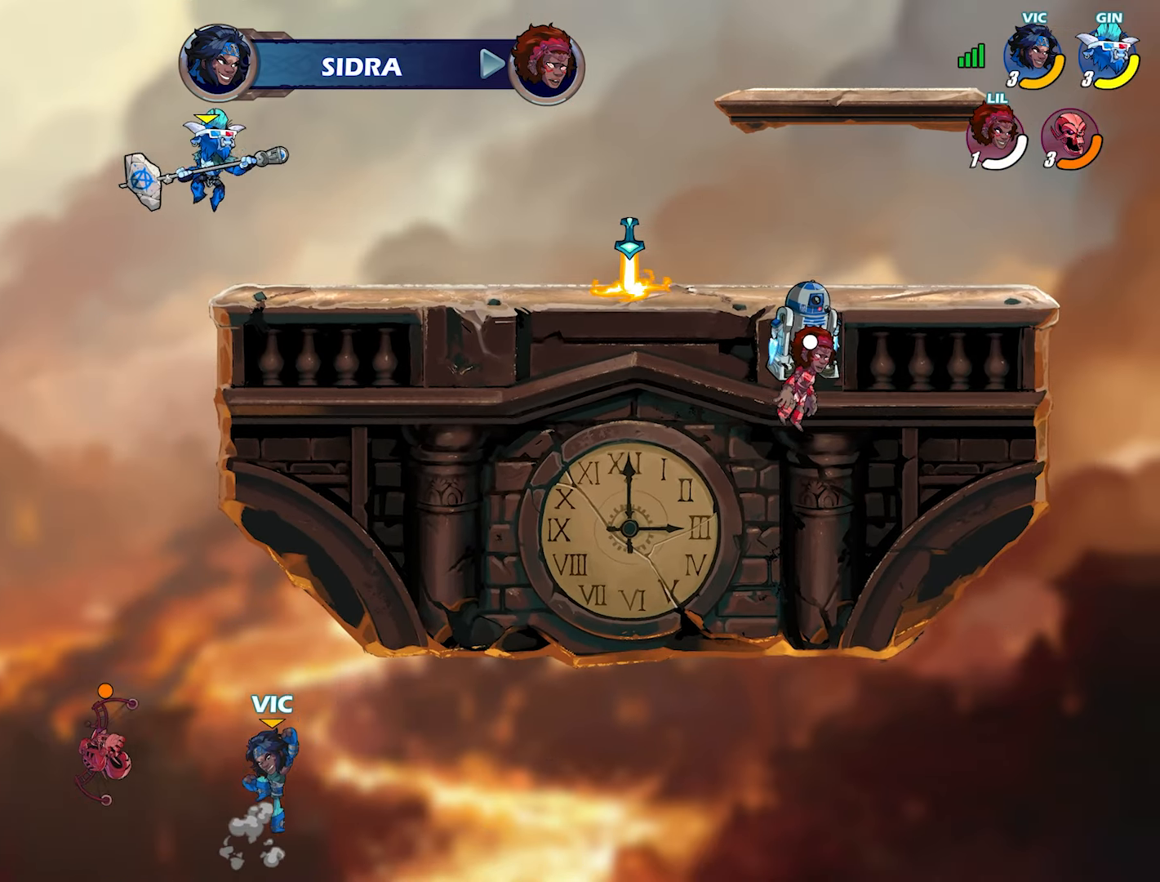
{"buttons": [], "left_stick": "left", "right_stick": "center", "events": [[17, "L3", "up"], [33, "left_stick", "center"], [350, "left_stick", "left"], [400, "CROSS", "down"], [483, "CROSS", "up"]]}
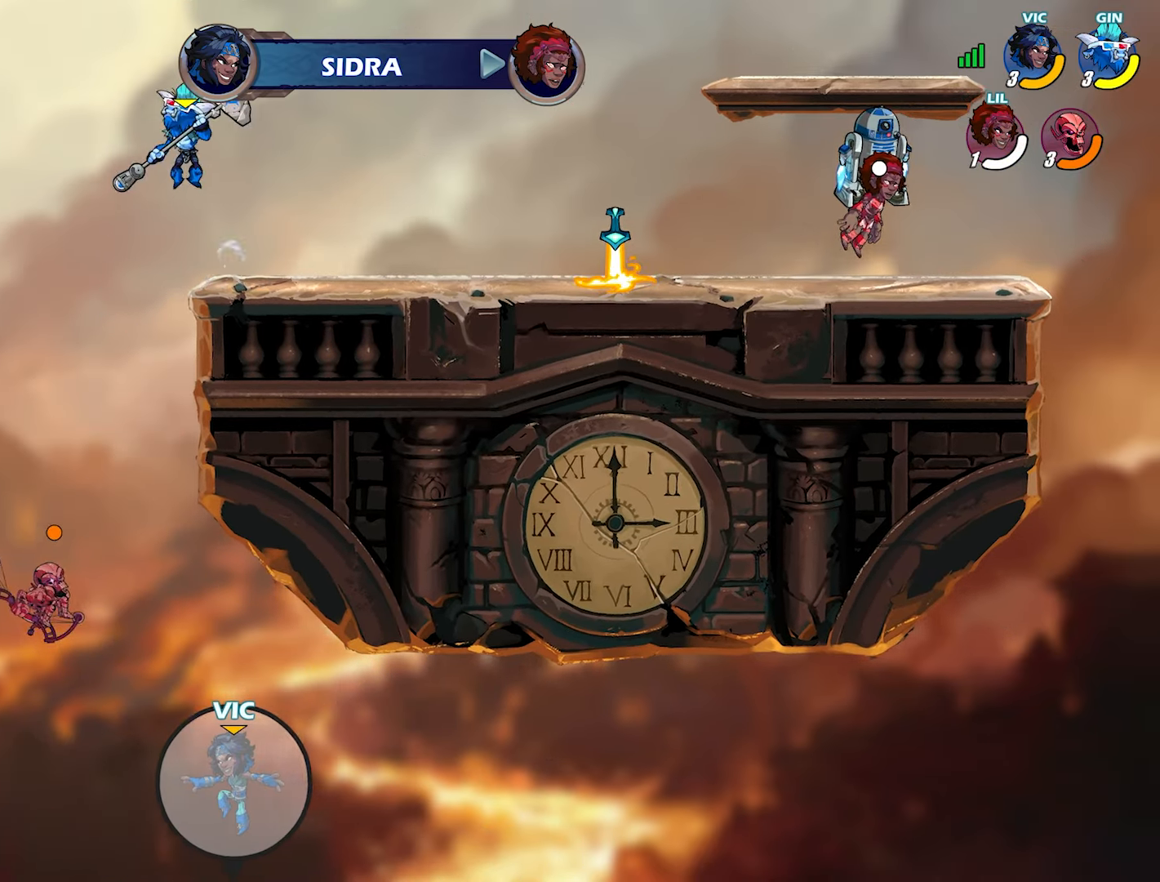
{"buttons": [], "left_stick": "center", "right_stick": "center", "events": [[100, "CIRCLE", "down"], [117, "left_stick", "up"], [167, "left_stick", "up-right"], [200, "CIRCLE", "up"], [267, "CIRCLE", "down"], [267, "left_stick", "center"], [317, "CIRCLE", "up"], [317, "CROSS", "down"], [350, "CROSS", "up"]]}
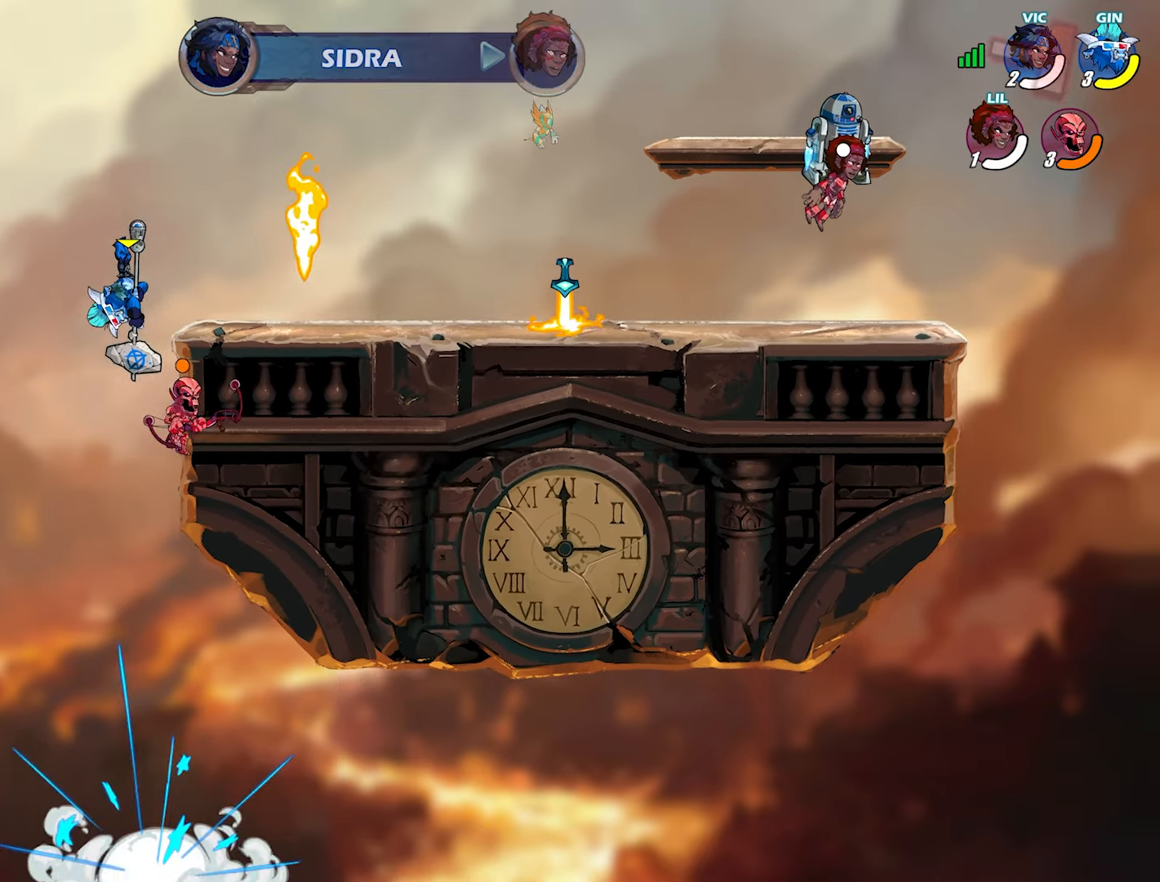
{"buttons": [], "left_stick": "center", "right_stick": "center", "events": []}
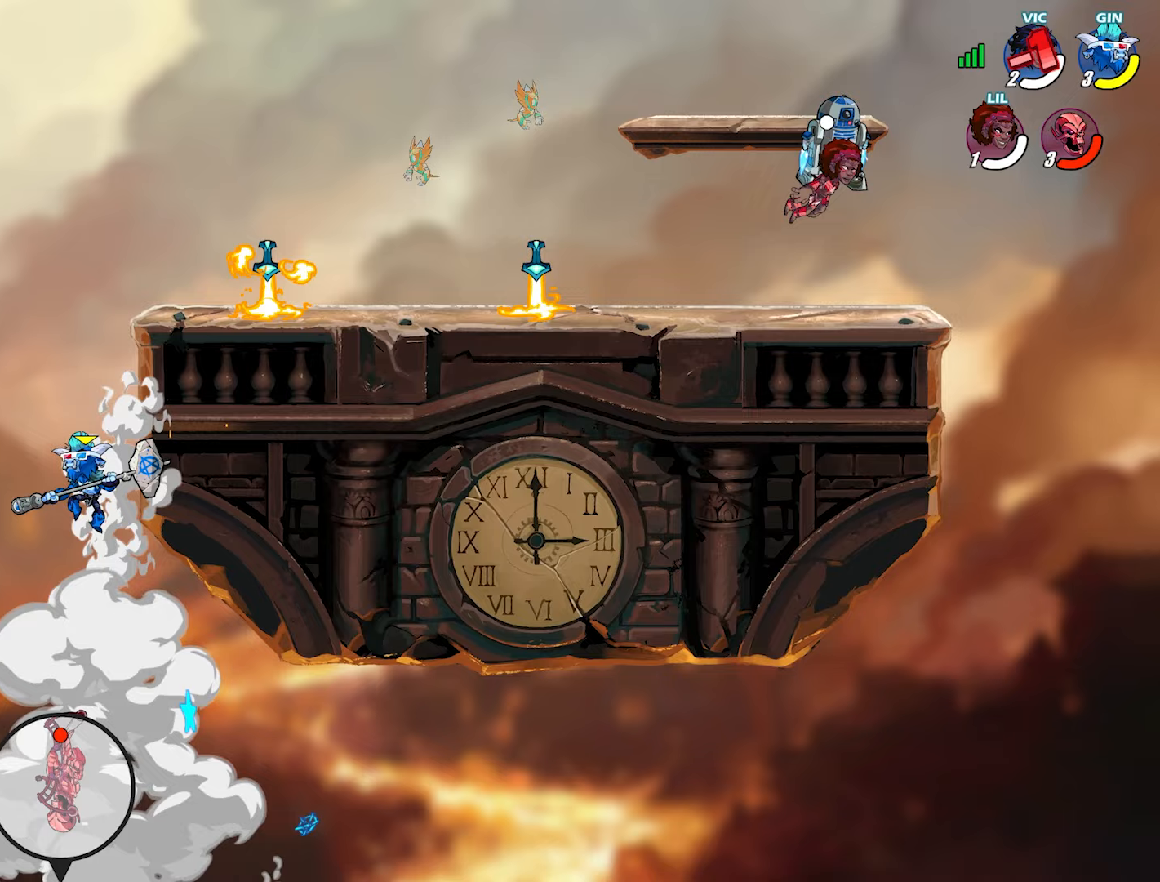
{"buttons": [], "left_stick": "center", "right_stick": "center", "events": []}
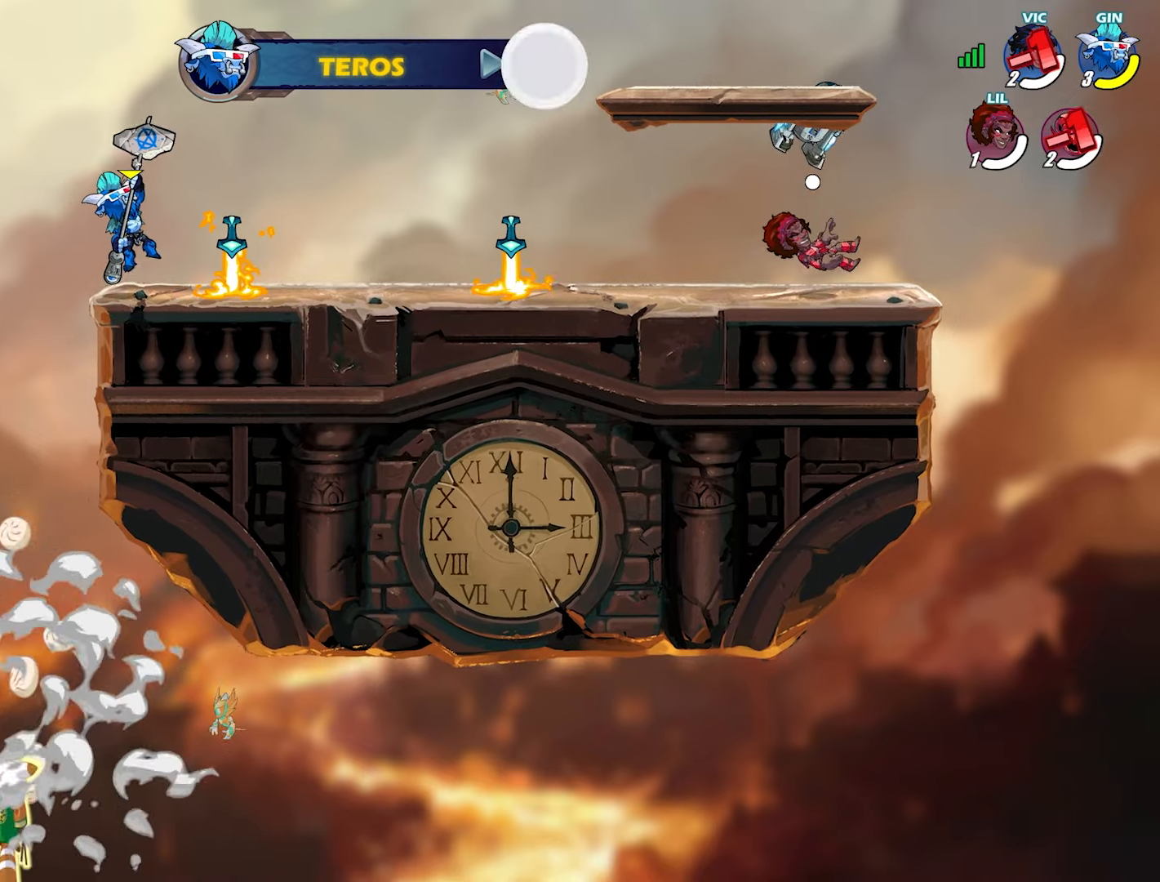
{"buttons": [], "left_stick": "center", "right_stick": "center", "events": []}
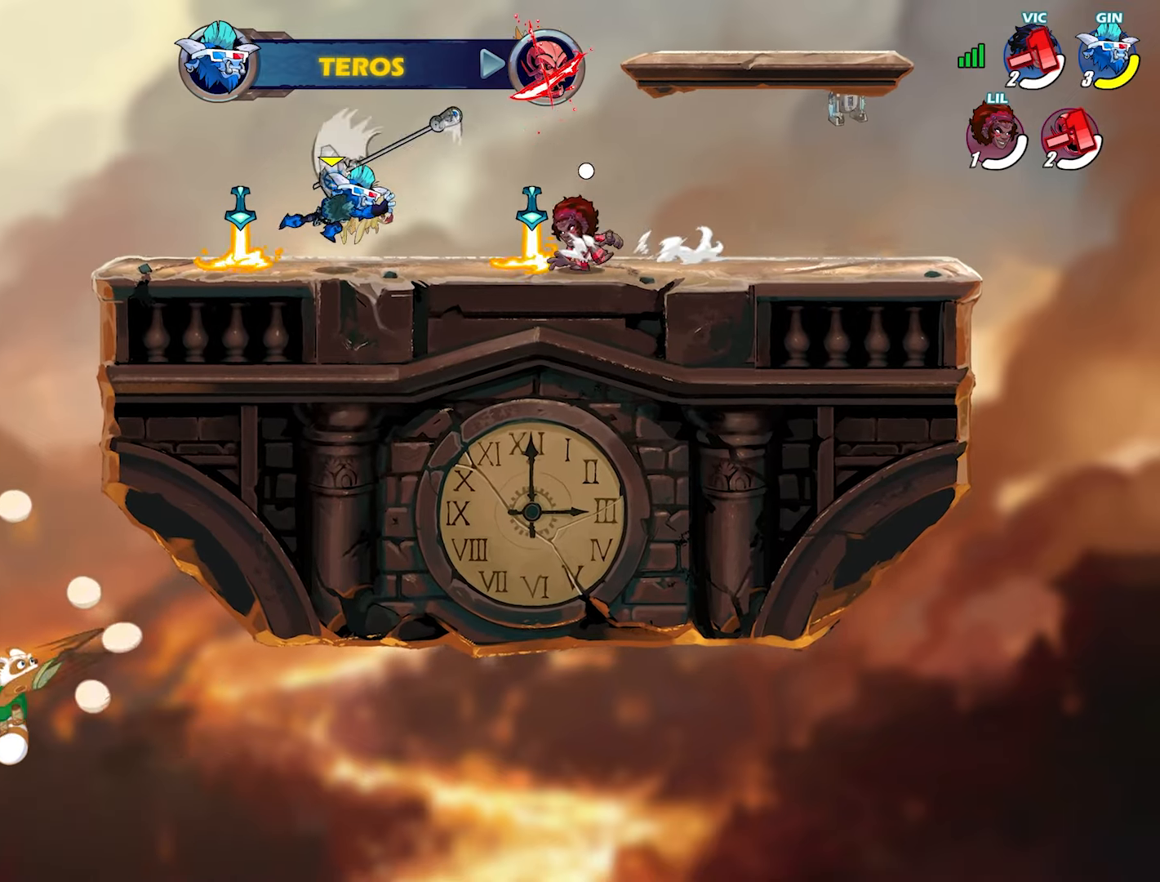
{"buttons": [], "left_stick": "center", "right_stick": "center", "events": []}
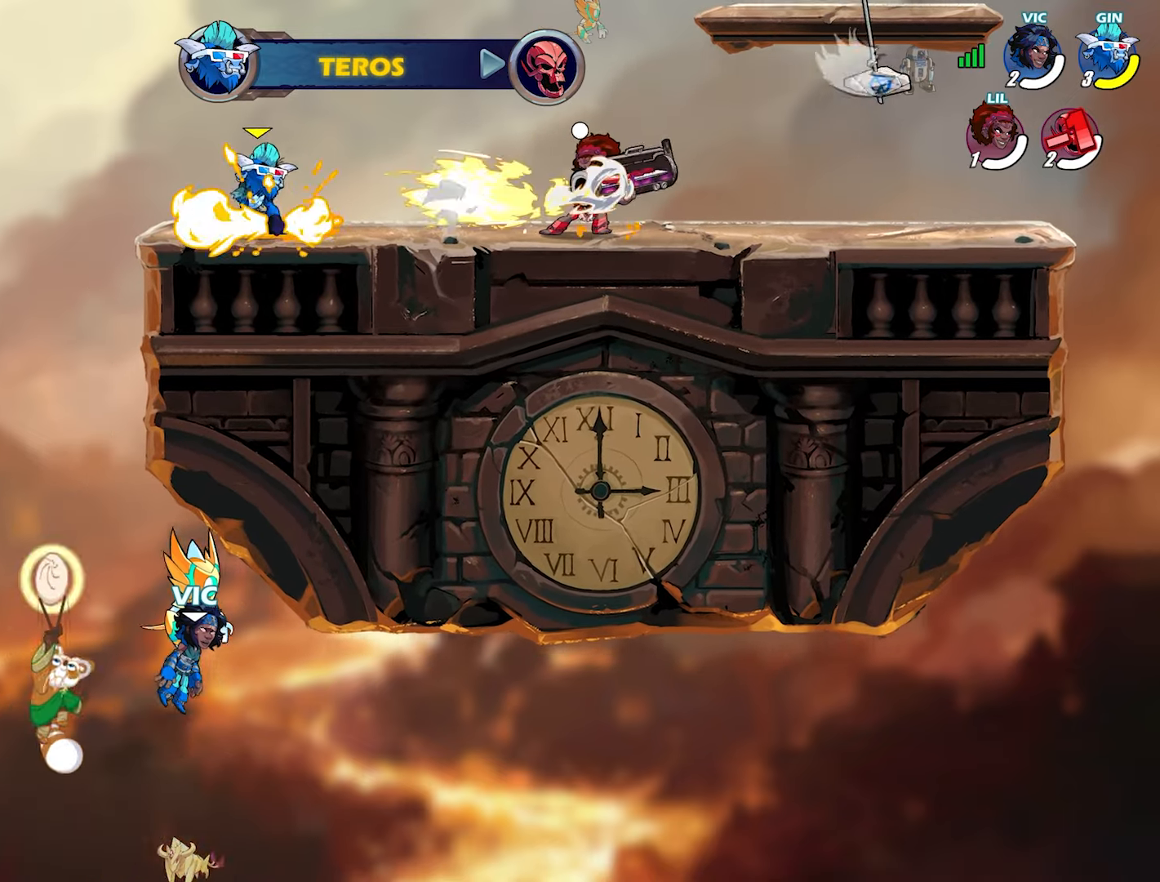
{"buttons": [], "left_stick": "center", "right_stick": "center", "events": []}
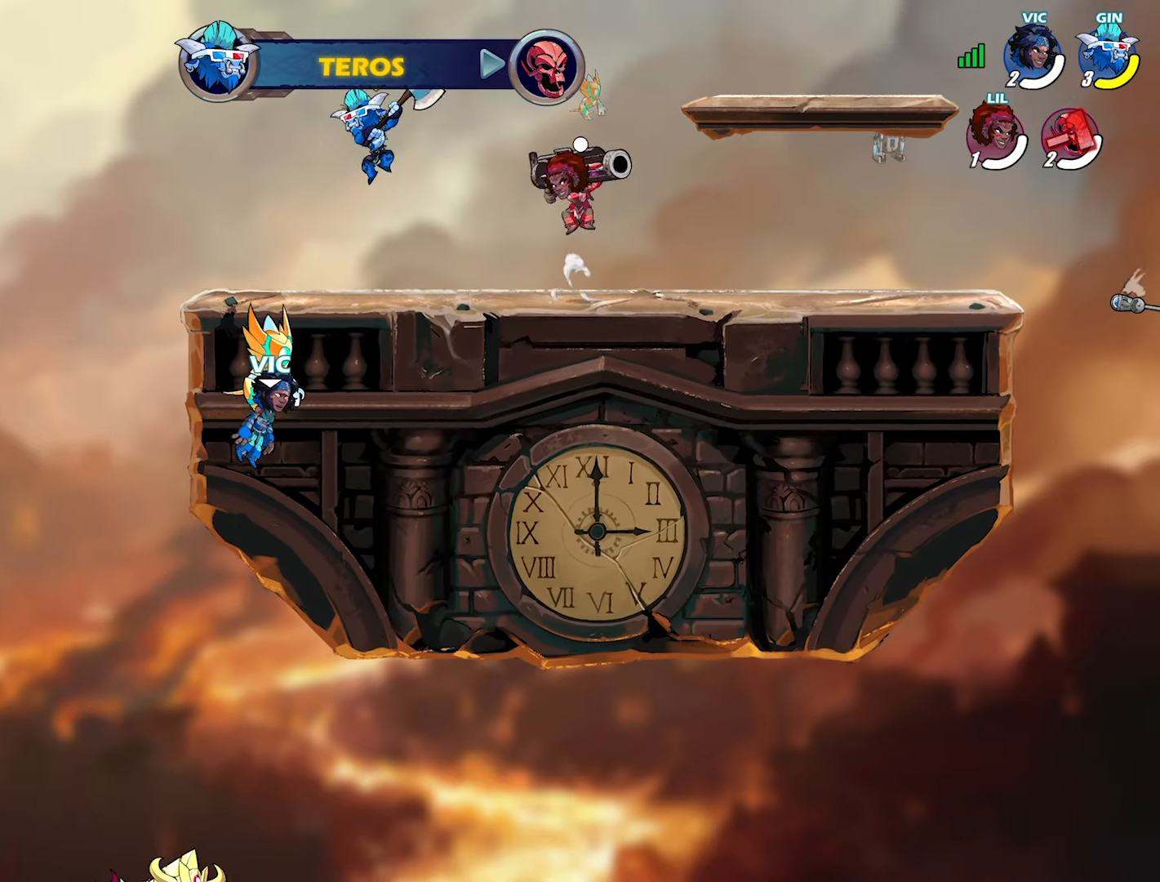
{"buttons": [], "left_stick": "center", "right_stick": "center", "events": []}
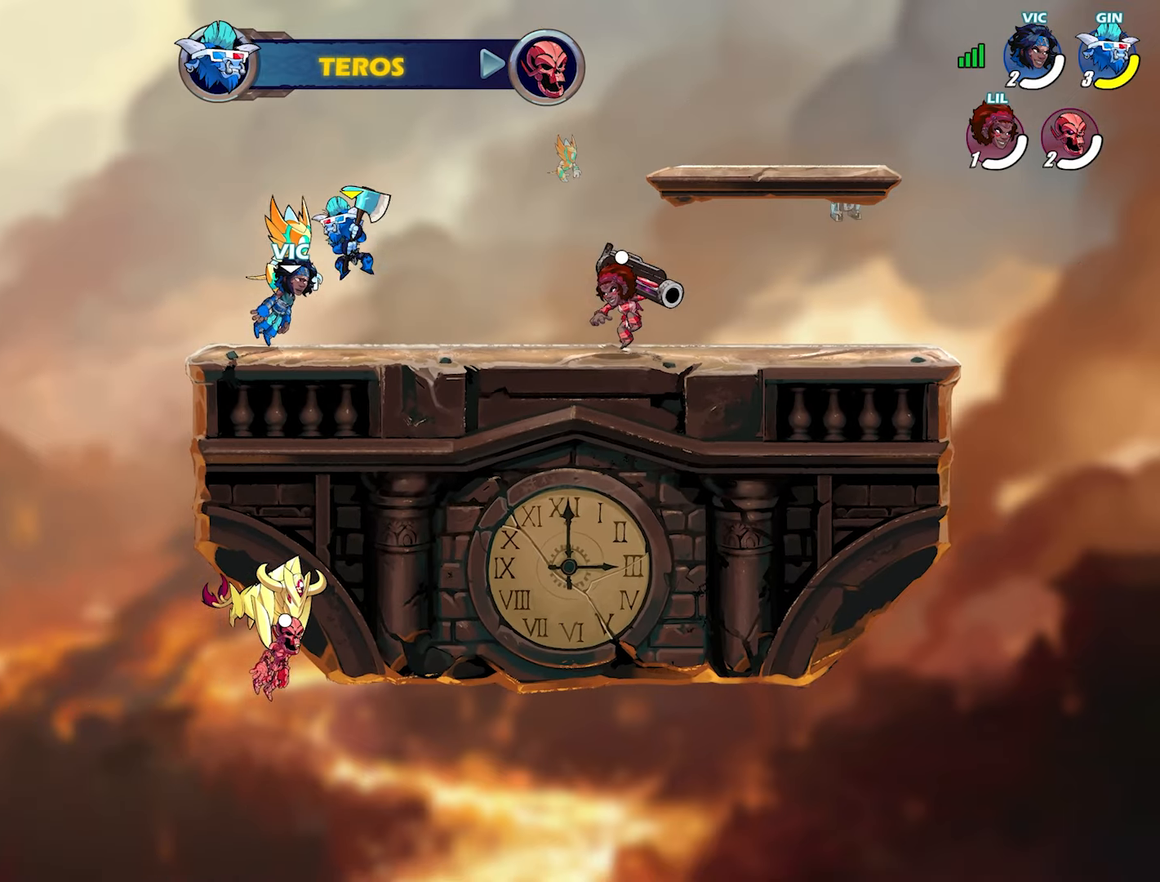
{"buttons": [], "left_stick": "center", "right_stick": "center", "events": []}
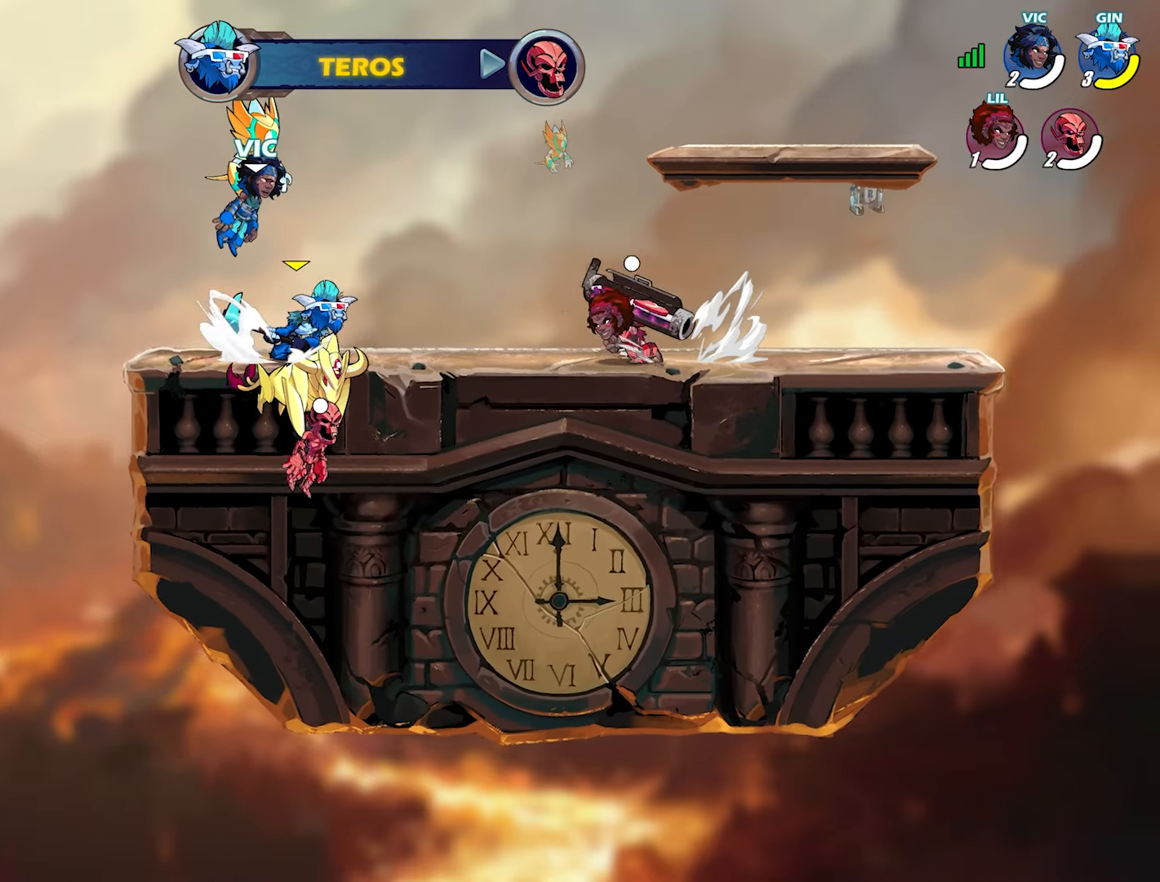
{"buttons": [], "left_stick": "center", "right_stick": "center", "events": []}
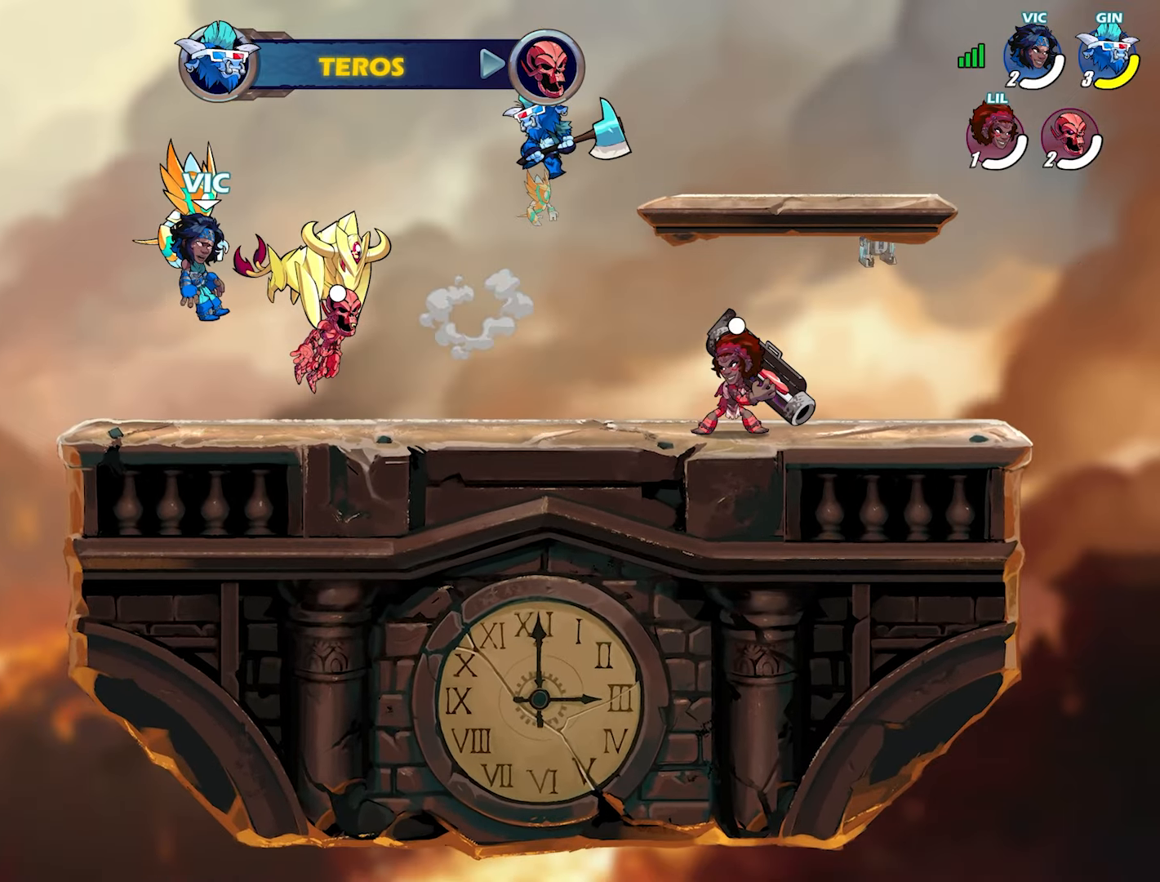
{"buttons": [], "left_stick": "right", "right_stick": "center", "events": [[250, "left_stick", "down-right"], [500, "left_stick", "right"]]}
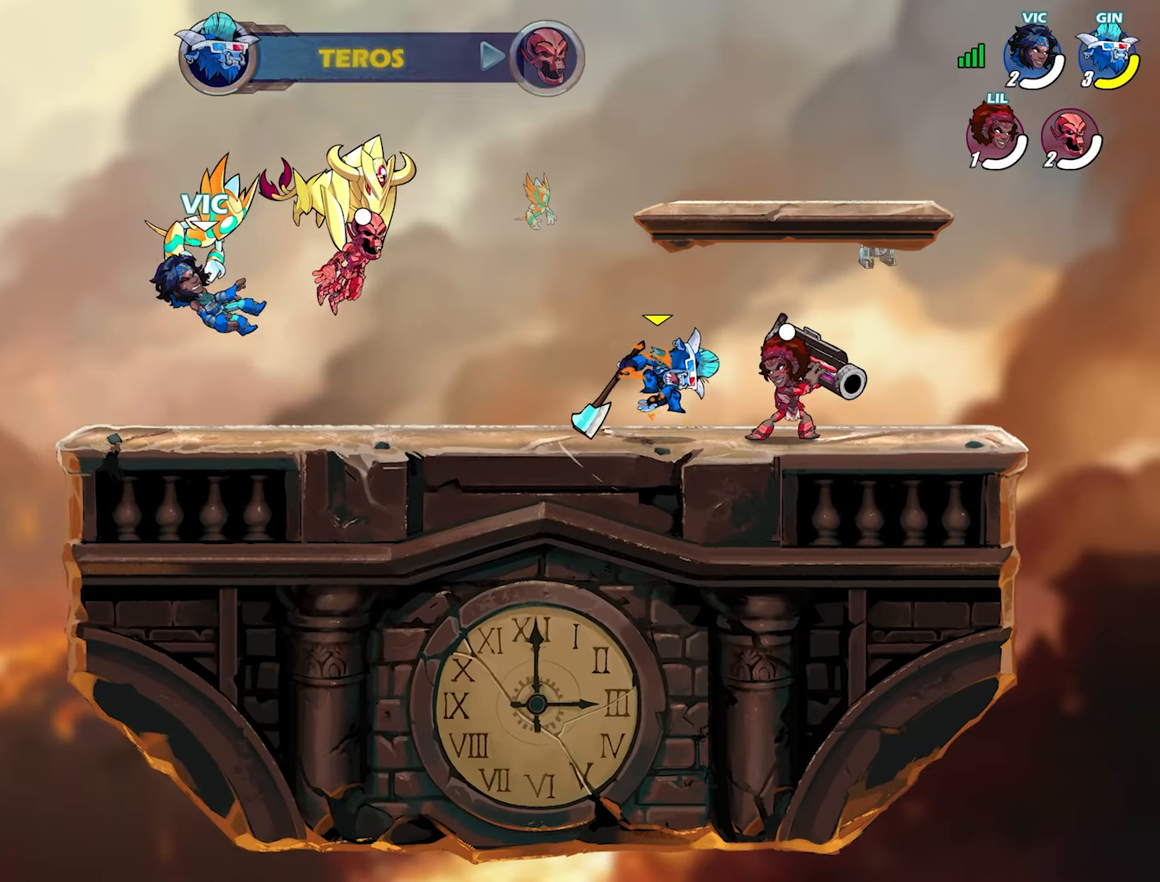
{"buttons": [], "left_stick": "left", "right_stick": "center", "events": [[217, "L2", "down"], [300, "CROSS", "down"], [333, "L2", "up"], [350, "left_stick", "down"], [383, "CROSS", "up"], [483, "left_stick", "left"]]}
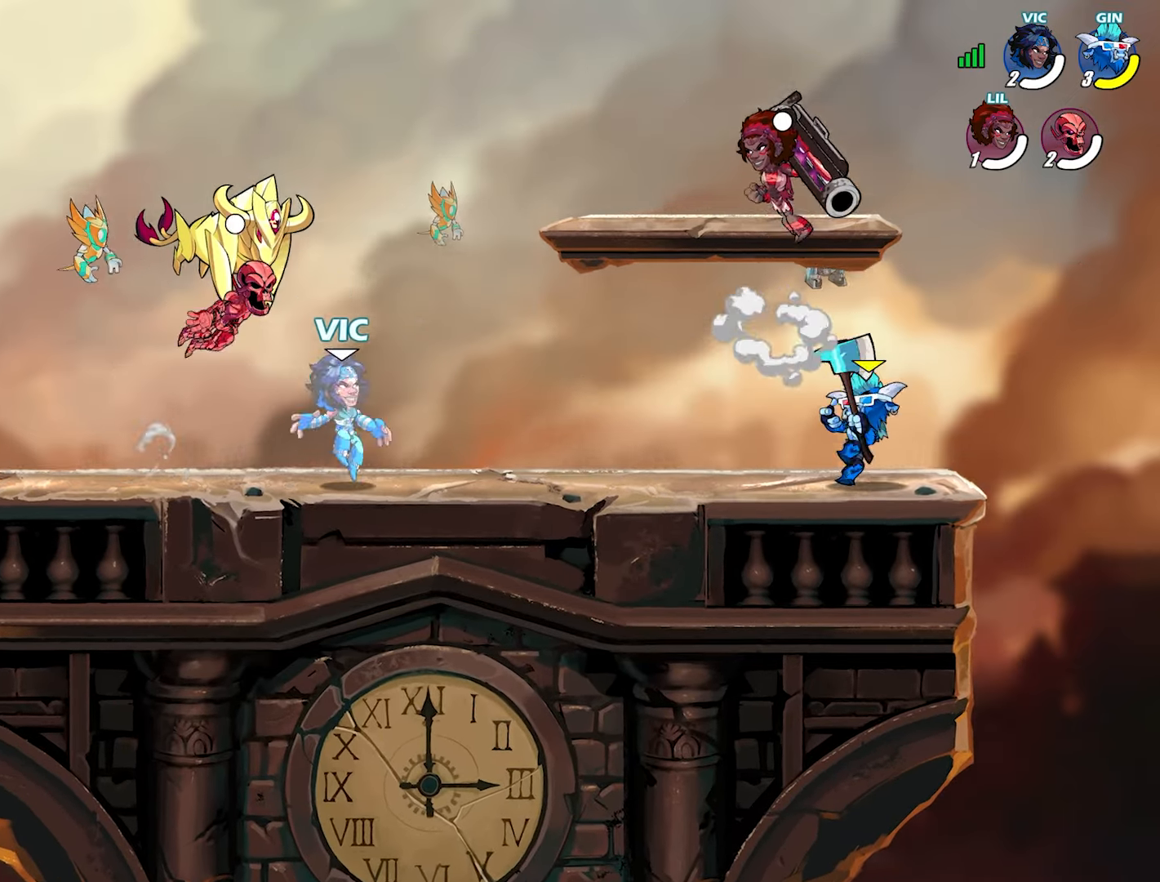
{"buttons": ["L2"], "left_stick": "right", "right_stick": "center", "events": [[117, "left_stick", "up"], [233, "left_stick", "down-left"], [350, "left_stick", "up-right"], [433, "L2", "down"], [500, "left_stick", "right"]]}
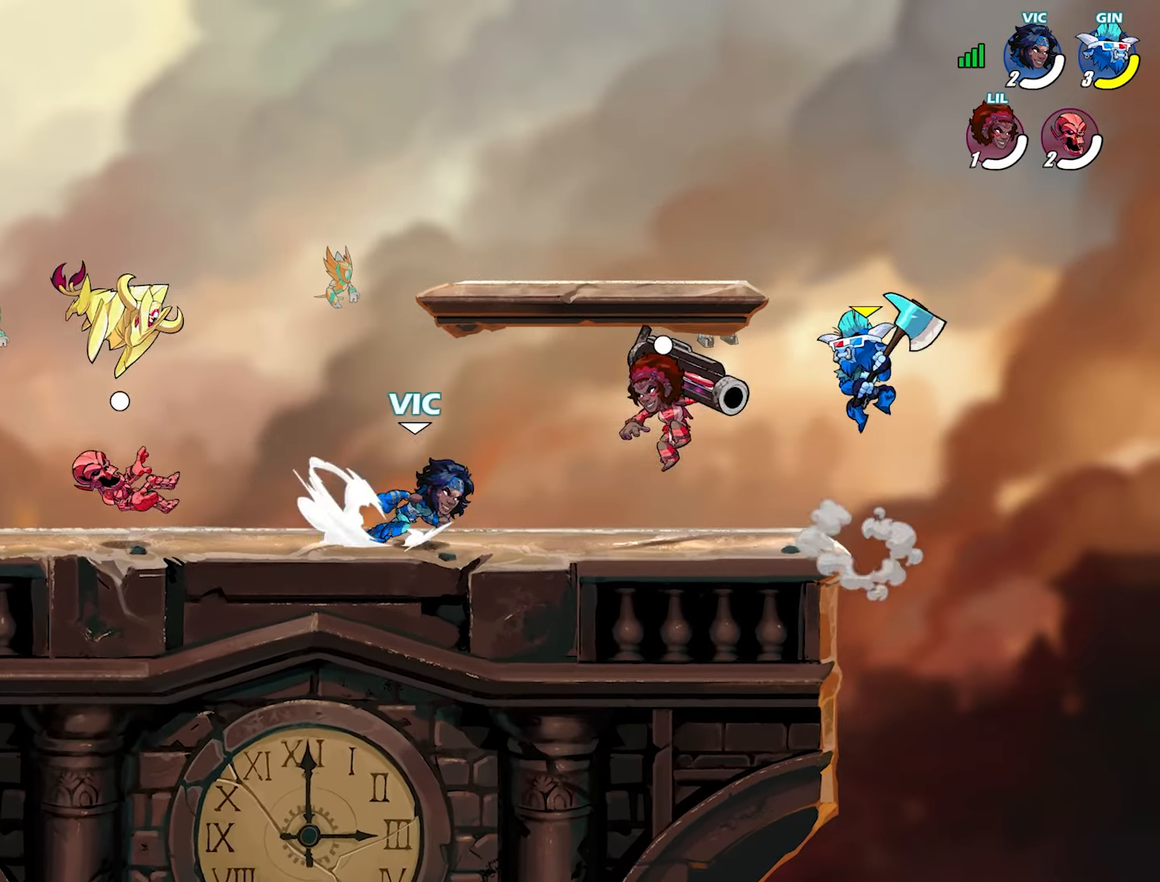
{"buttons": ["SQUARE"], "left_stick": "up-right", "right_stick": "center", "events": [[17, "CROSS", "down"], [17, "left_stick", "up-right"], [33, "L2", "up"], [33, "left_stick", "down"], [100, "CROSS", "up"], [167, "left_stick", "left"], [183, "L2", "down"], [283, "L2", "up"], [317, "SQUARE", "down"], [333, "left_stick", "up-right"], [367, "SQUARE", "up"], [433, "SQUARE", "down"]]}
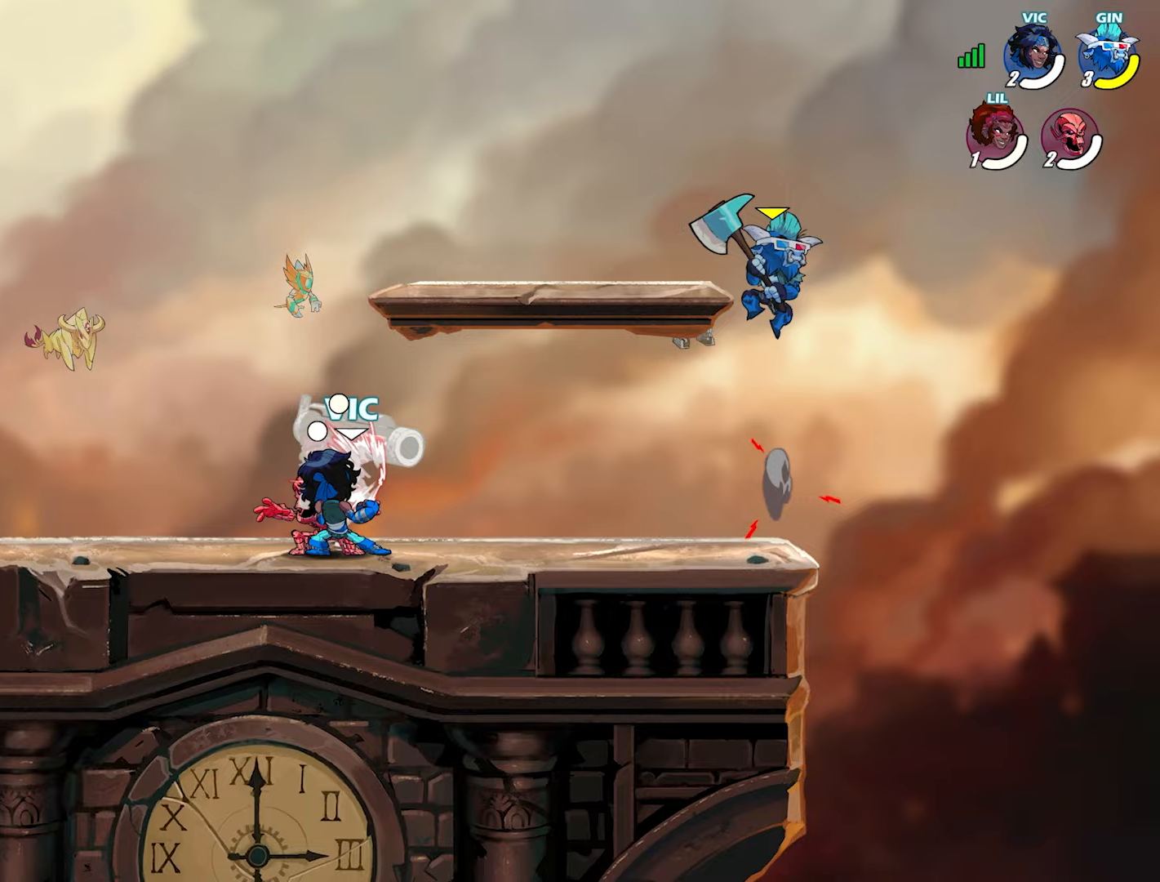
{"buttons": [], "left_stick": "center", "right_stick": "center", "events": [[33, "SQUARE", "up"], [67, "left_stick", "center"]]}
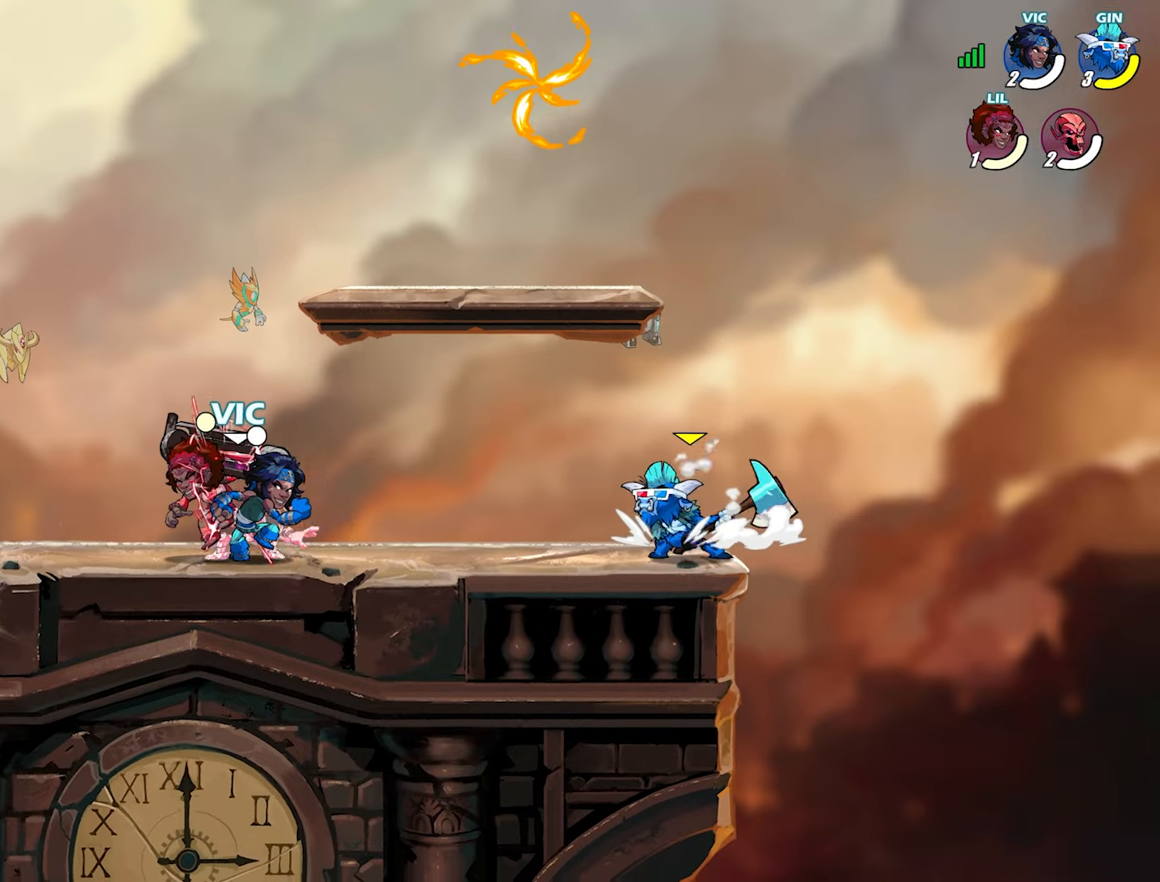
{"buttons": [], "left_stick": "up", "right_stick": "center", "events": [[217, "left_stick", "up-left"], [267, "L2", "down"], [333, "L2", "up"], [367, "left_stick", "up"], [400, "L2", "down"], [500, "L2", "up"]]}
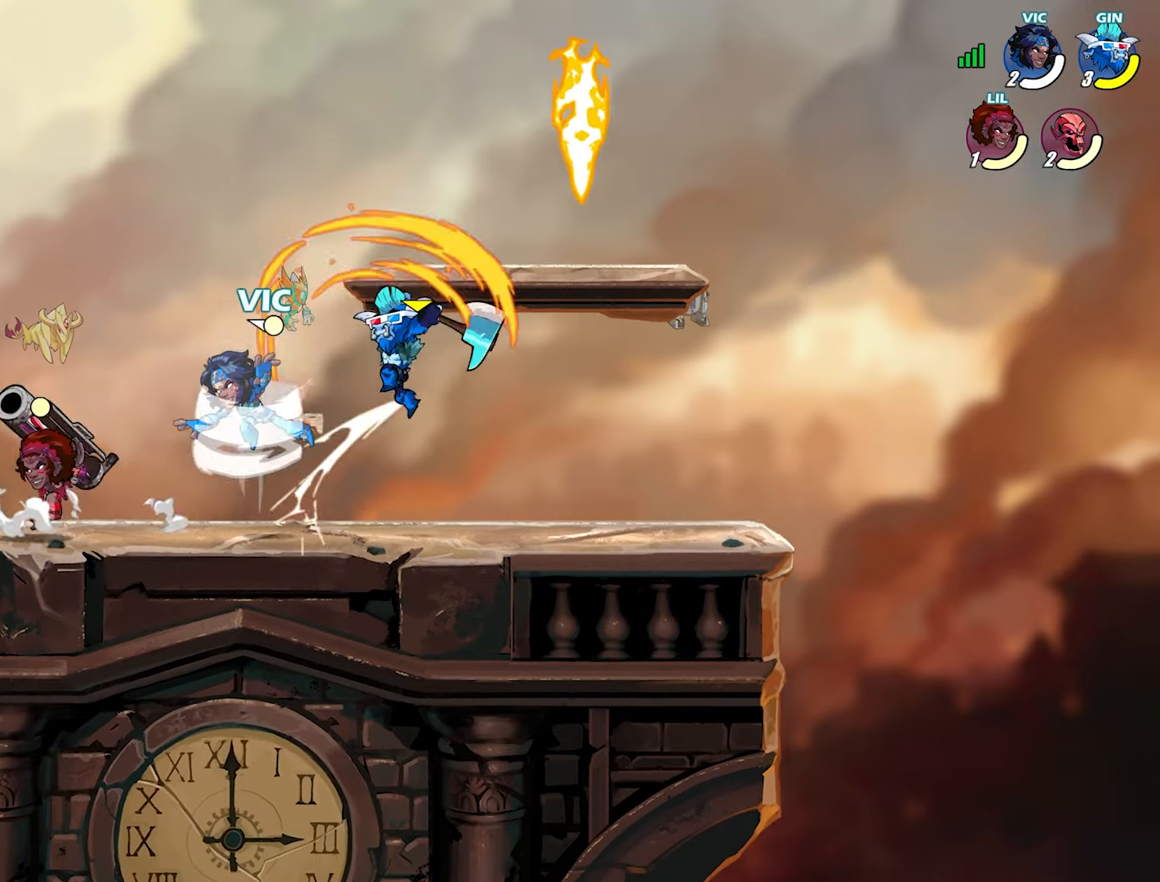
{"buttons": [], "left_stick": "down-right", "right_stick": "center", "events": [[233, "left_stick", "up-right"], [483, "left_stick", "down-right"]]}
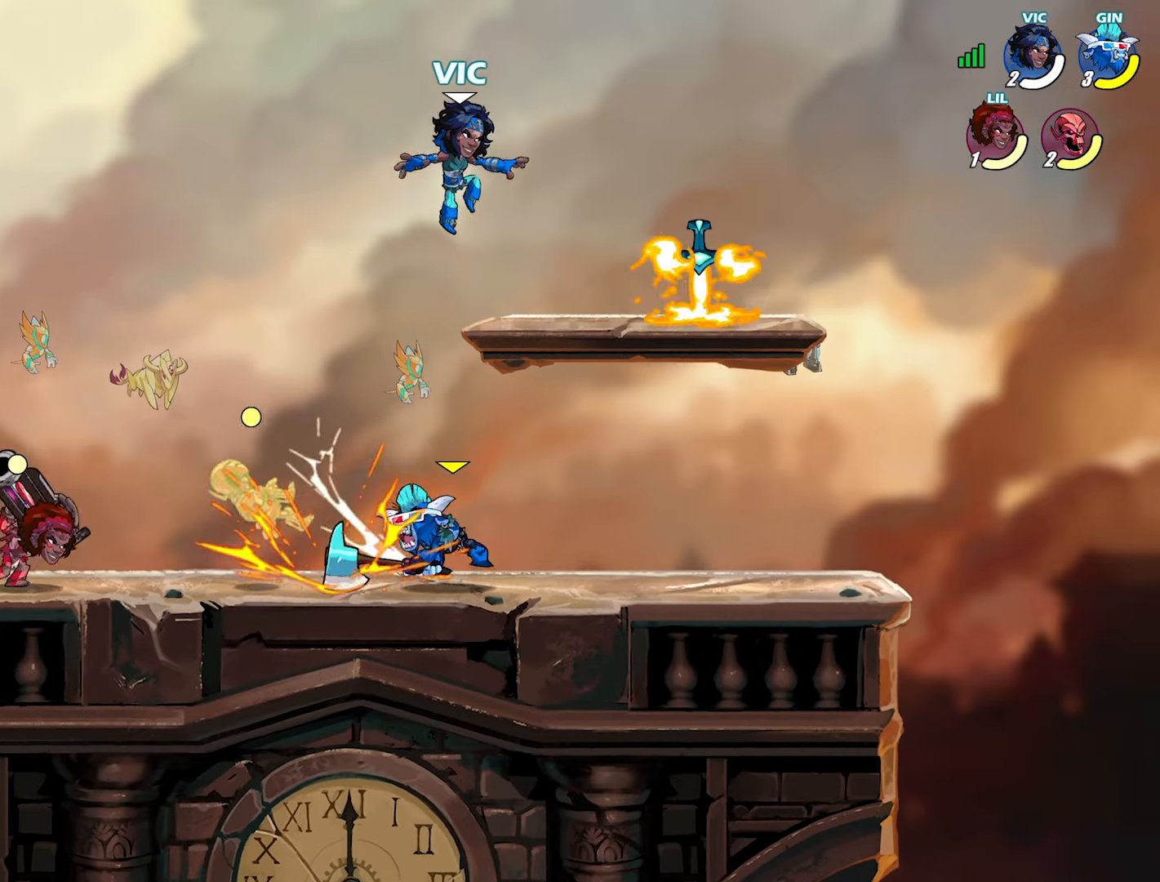
{"buttons": ["CROSS"], "left_stick": "down-left", "right_stick": "center", "events": [[267, "left_stick", "left"], [317, "R1", "down"], [400, "L2", "down"], [433, "R1", "up"], [467, "CROSS", "down"], [483, "left_stick", "down-left"], [500, "L2", "up"]]}
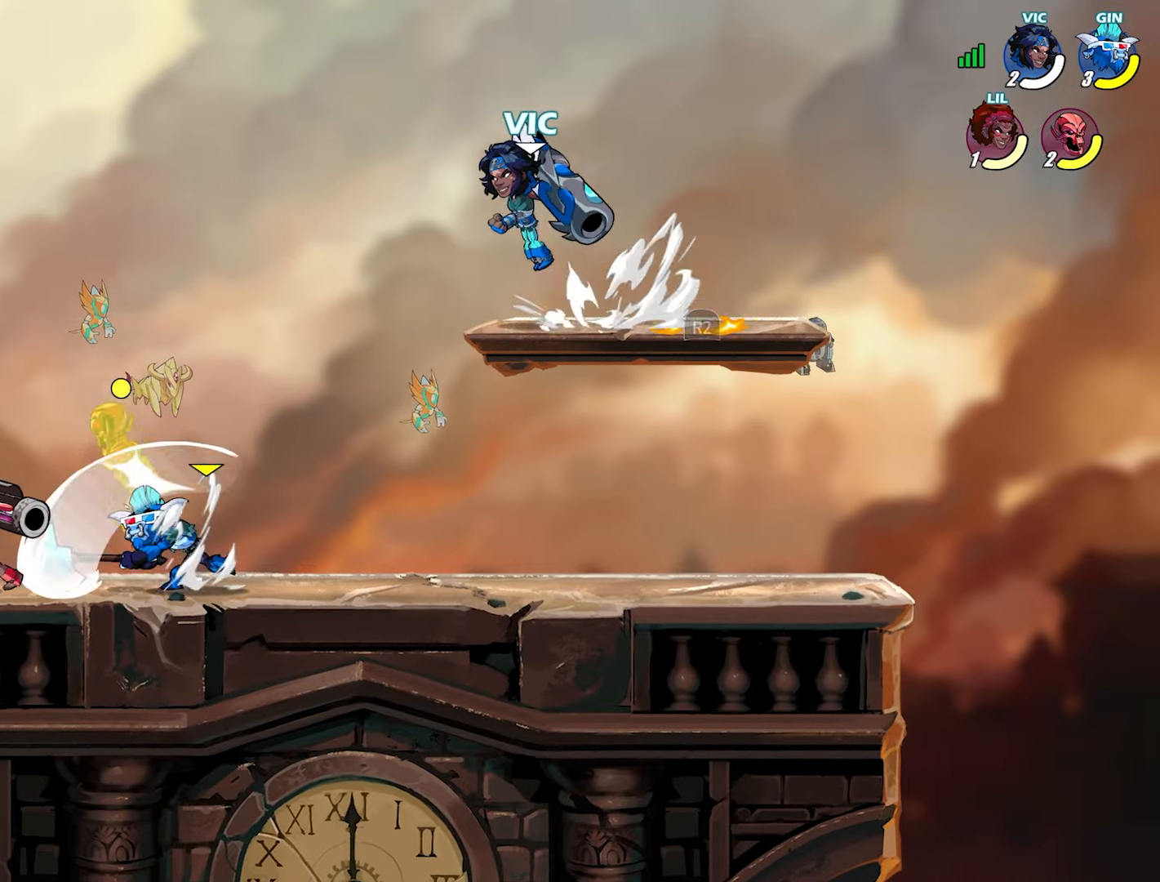
{"buttons": [], "left_stick": "right", "right_stick": "center", "events": [[33, "left_stick", "down"], [50, "CROSS", "up"], [350, "left_stick", "right"]]}
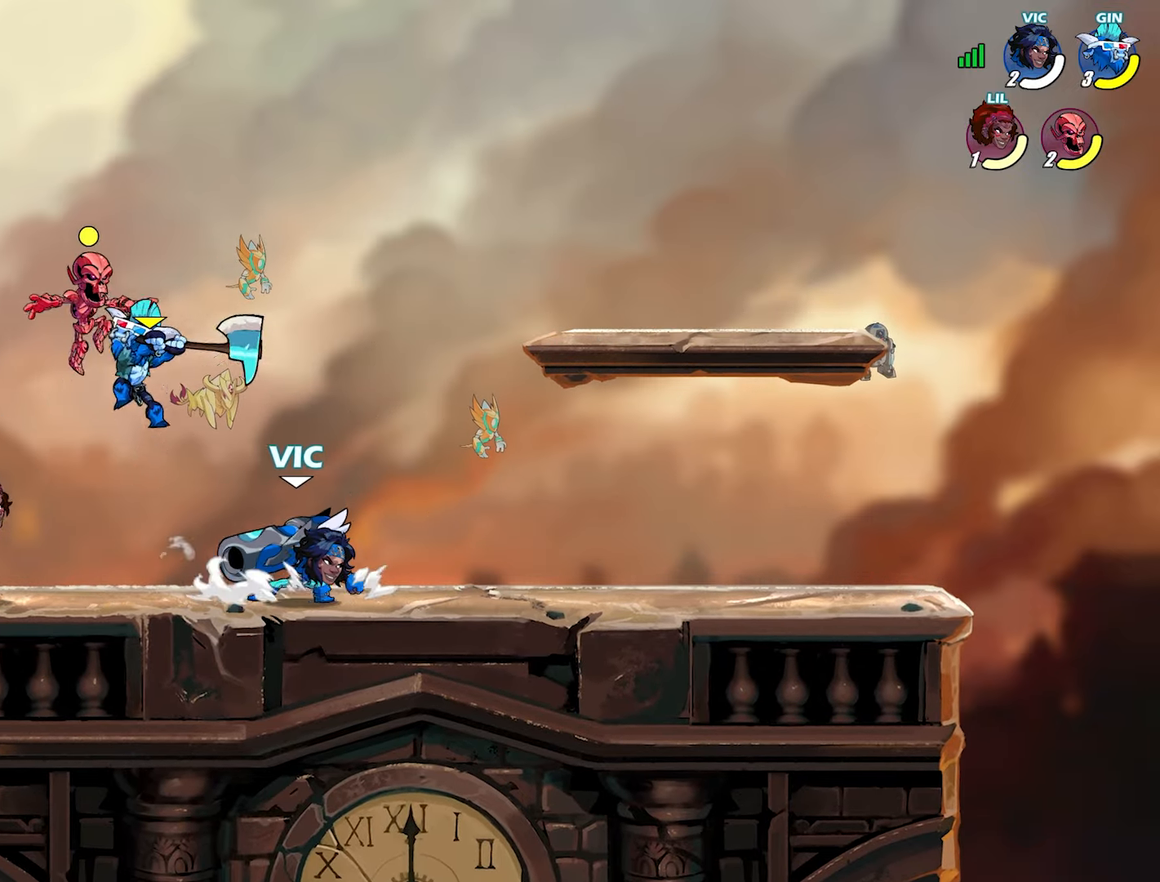
{"buttons": ["SQUARE"], "left_stick": "center", "right_stick": "center", "events": [[117, "left_stick", "left"], [317, "SQUARE", "down"], [367, "left_stick", "center"], [383, "SQUARE", "up"], [467, "SQUARE", "down"]]}
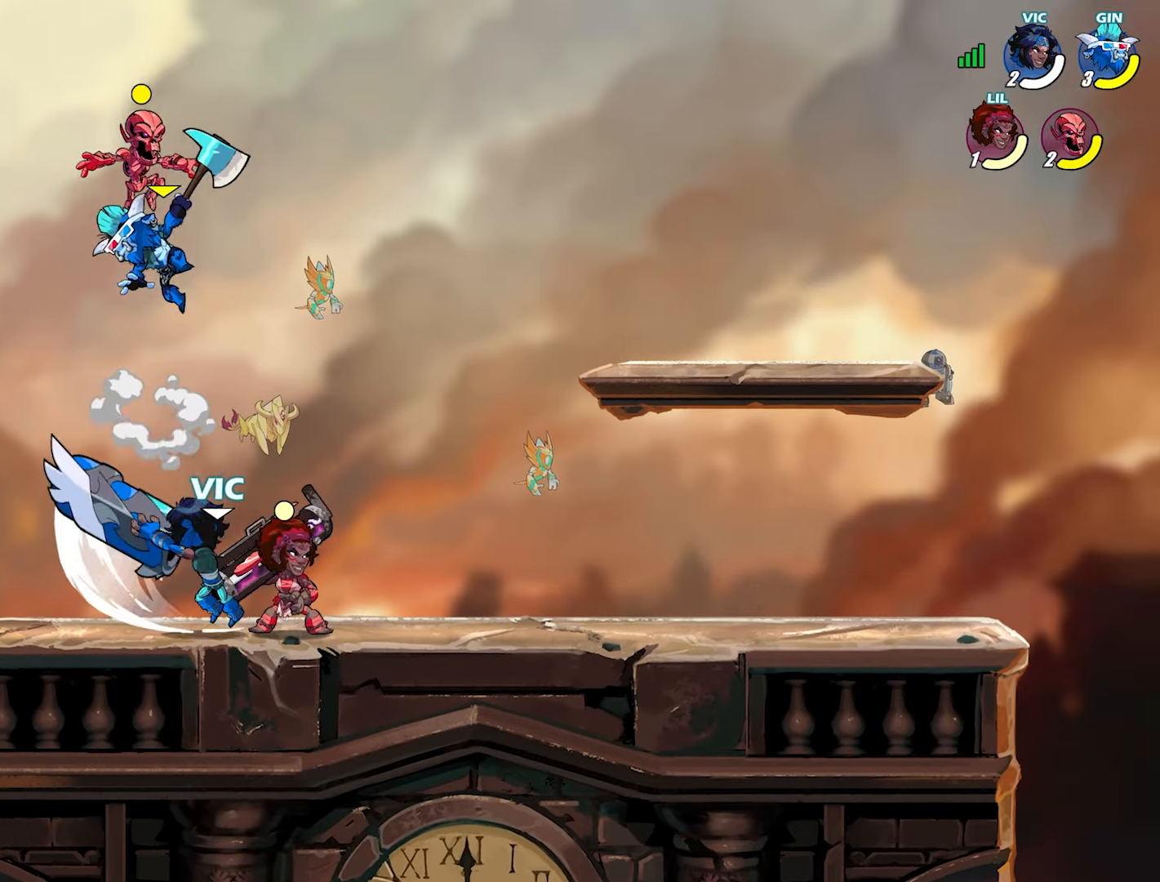
{"buttons": [], "left_stick": "up-left", "right_stick": "center", "events": [[50, "SQUARE", "up"], [383, "left_stick", "up-right"], [400, "CROSS", "down"], [500, "CROSS", "up"], [500, "left_stick", "up-left"]]}
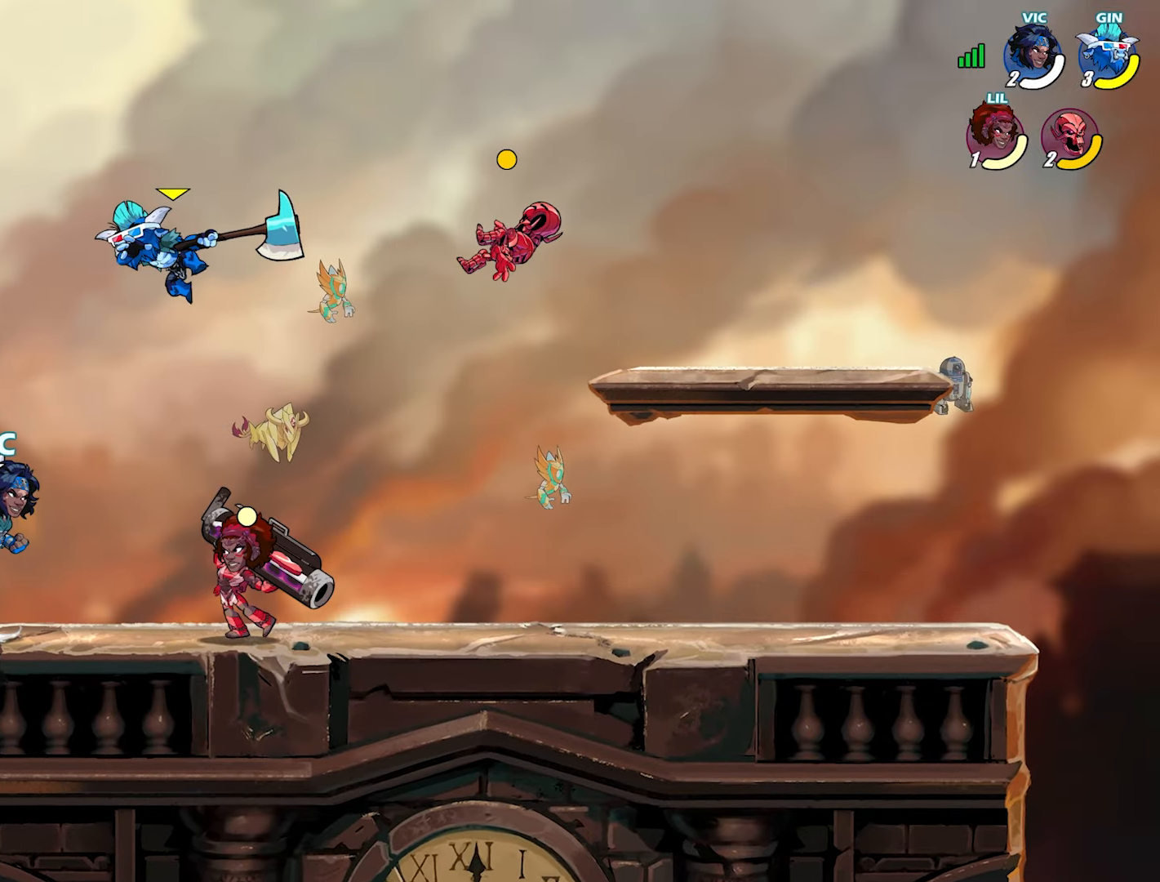
{"buttons": [], "left_stick": "right", "right_stick": "center", "events": [[83, "left_stick", "down-left"], [217, "left_stick", "down-right"], [250, "SQUARE", "down"], [317, "SQUARE", "up"], [317, "left_stick", "right"], [383, "SQUARE", "down"], [483, "SQUARE", "up"]]}
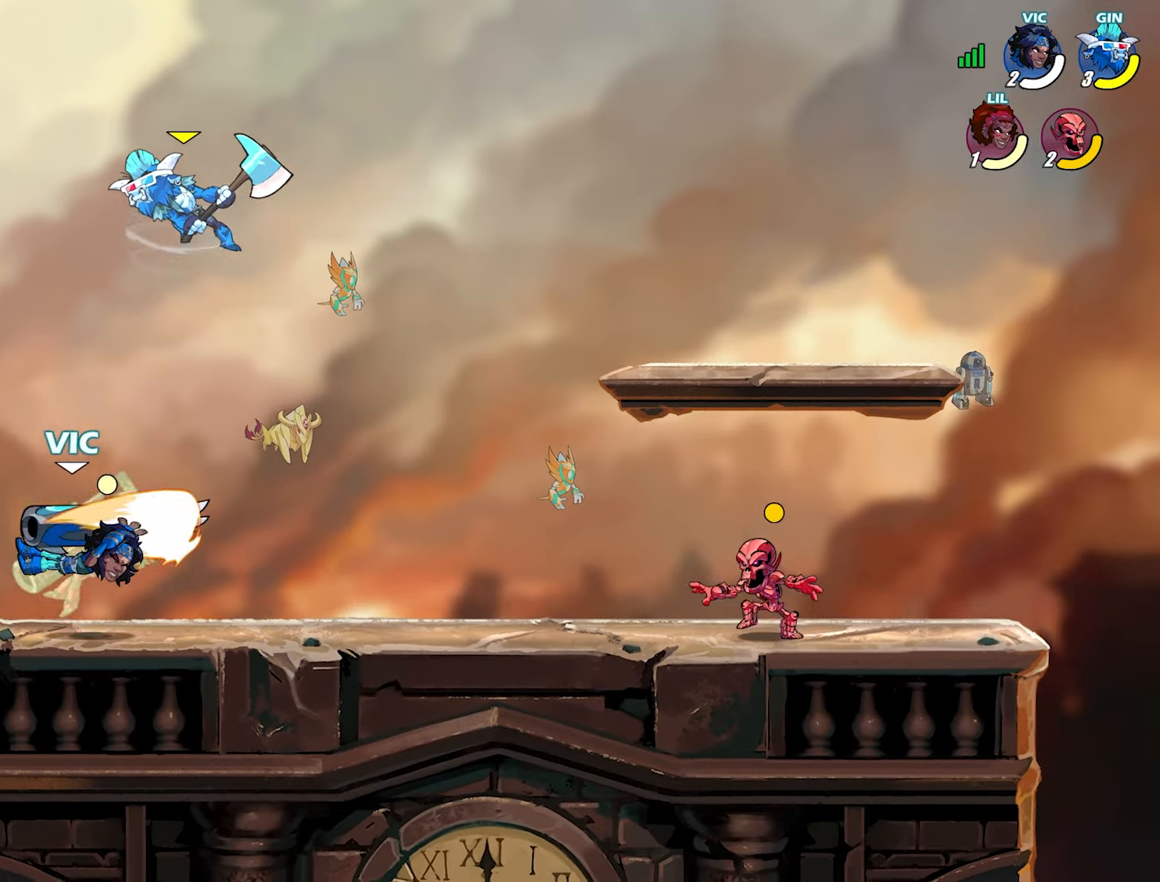
{"buttons": ["SQUARE"], "left_stick": "right", "right_stick": "center", "events": [[67, "SQUARE", "down"], [117, "SQUARE", "up"], [183, "SQUARE", "down"], [233, "SQUARE", "up"], [300, "SQUARE", "down"], [400, "SQUARE", "up"], [450, "SQUARE", "down"]]}
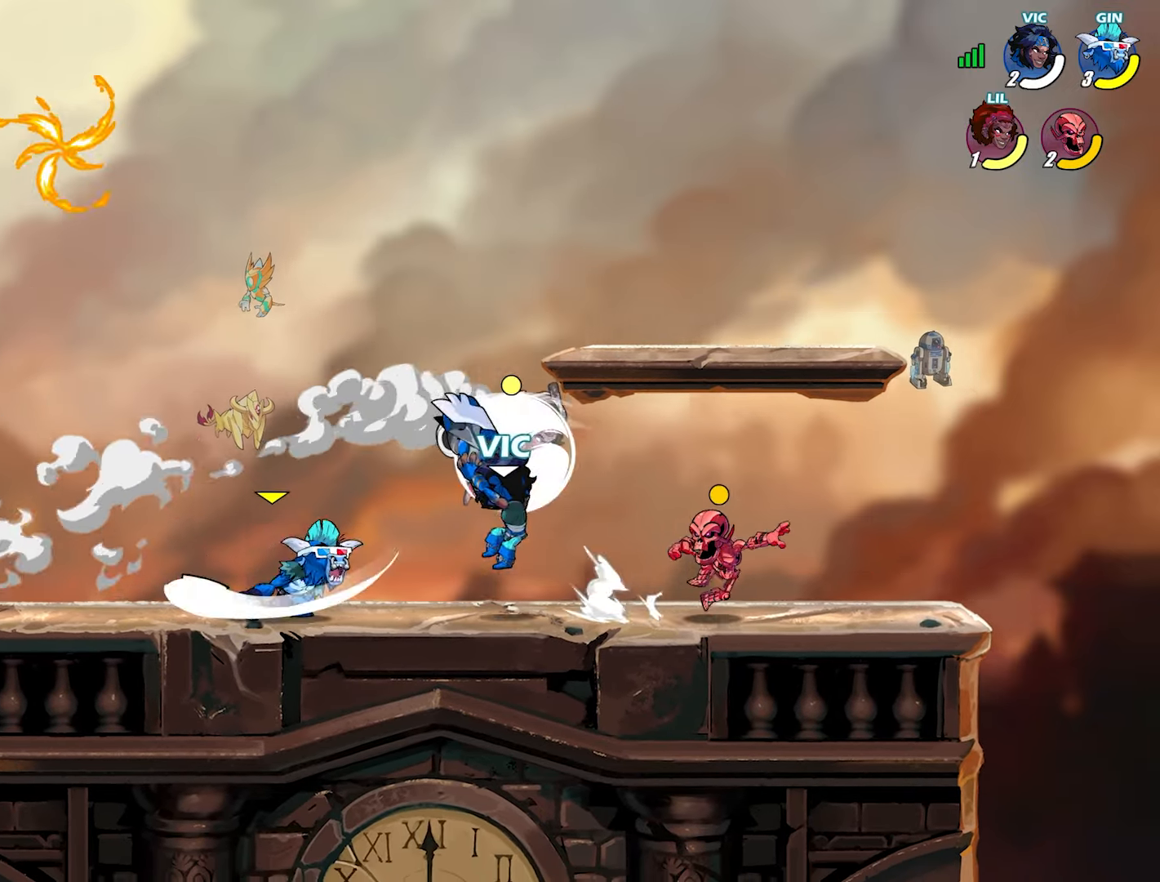
{"buttons": [], "left_stick": "down", "right_stick": "center", "events": [[50, "SQUARE", "up"], [100, "left_stick", "center"], [183, "left_stick", "left"], [383, "L2", "down"], [433, "CROSS", "down"], [467, "L2", "up"], [500, "CROSS", "up"], [500, "left_stick", "down"]]}